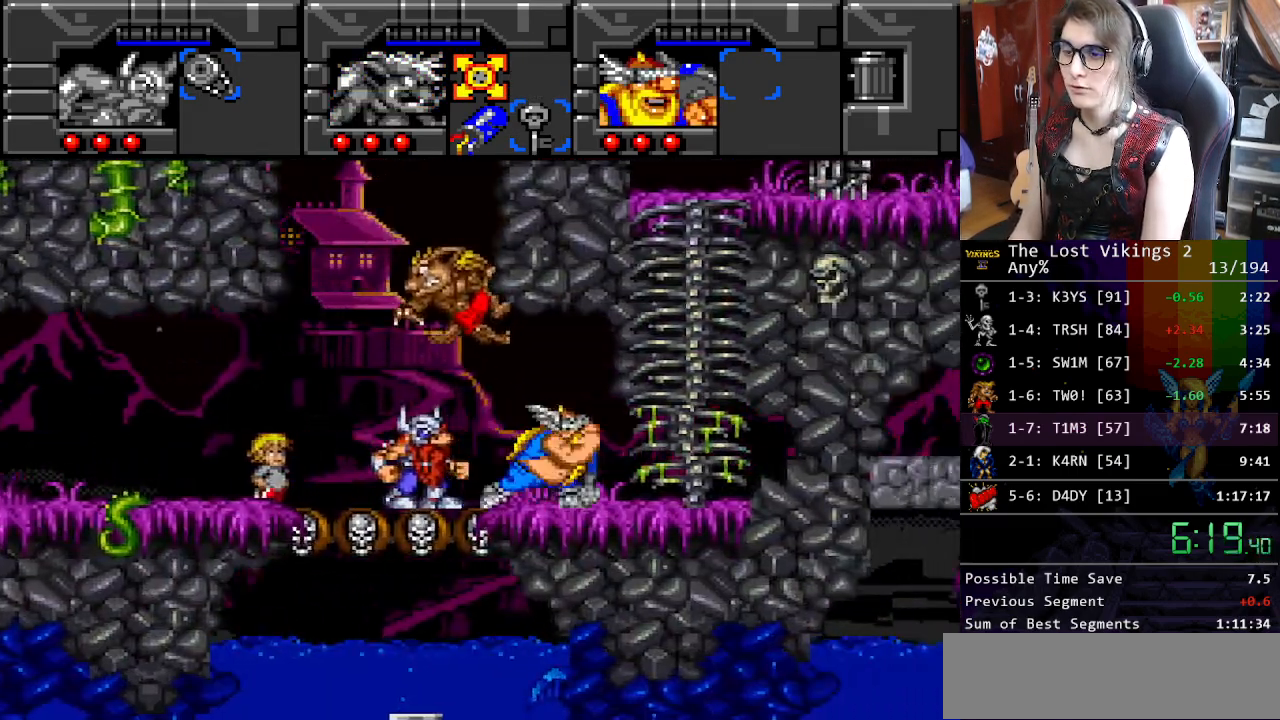
Gameplay with a controller (Nintendo layout); each line is a JSON object with the inputs held at the frame after it. "events" lists button and stick changes between this image and that frame as [ms after this image, input, new state], when the widget could be followed in between. Not read: L3 R3.
{"buttons": ["DPAD_UP"], "events": [[351, "DPAD_RIGHT", "up"], [351, "DPAD_UP", "down"]]}
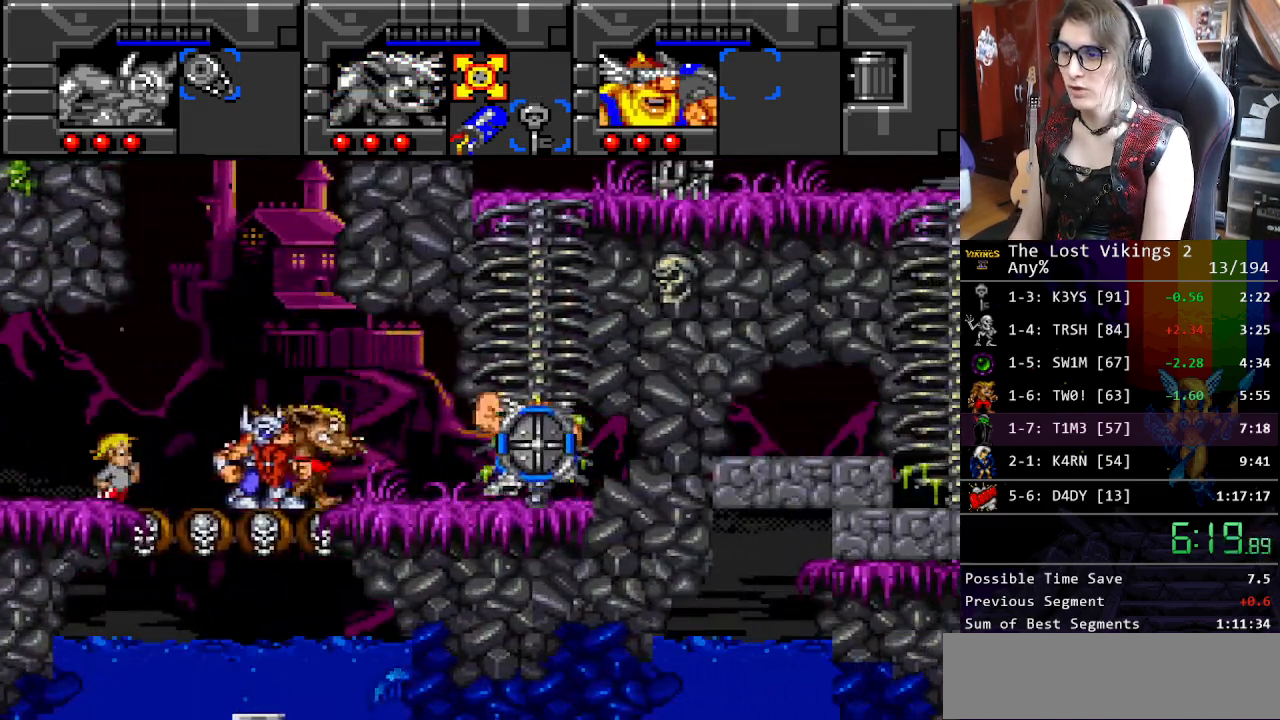
{"buttons": ["DPAD_UP"], "events": []}
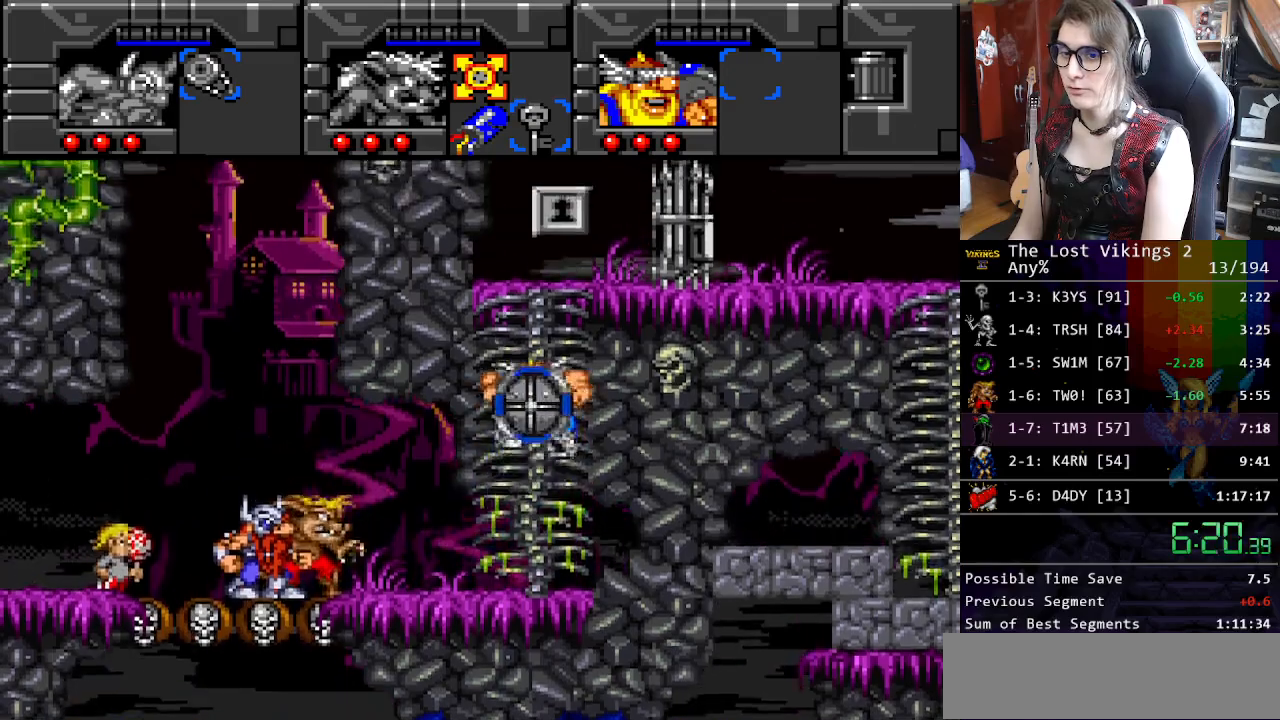
{"buttons": ["DPAD_UP"], "events": []}
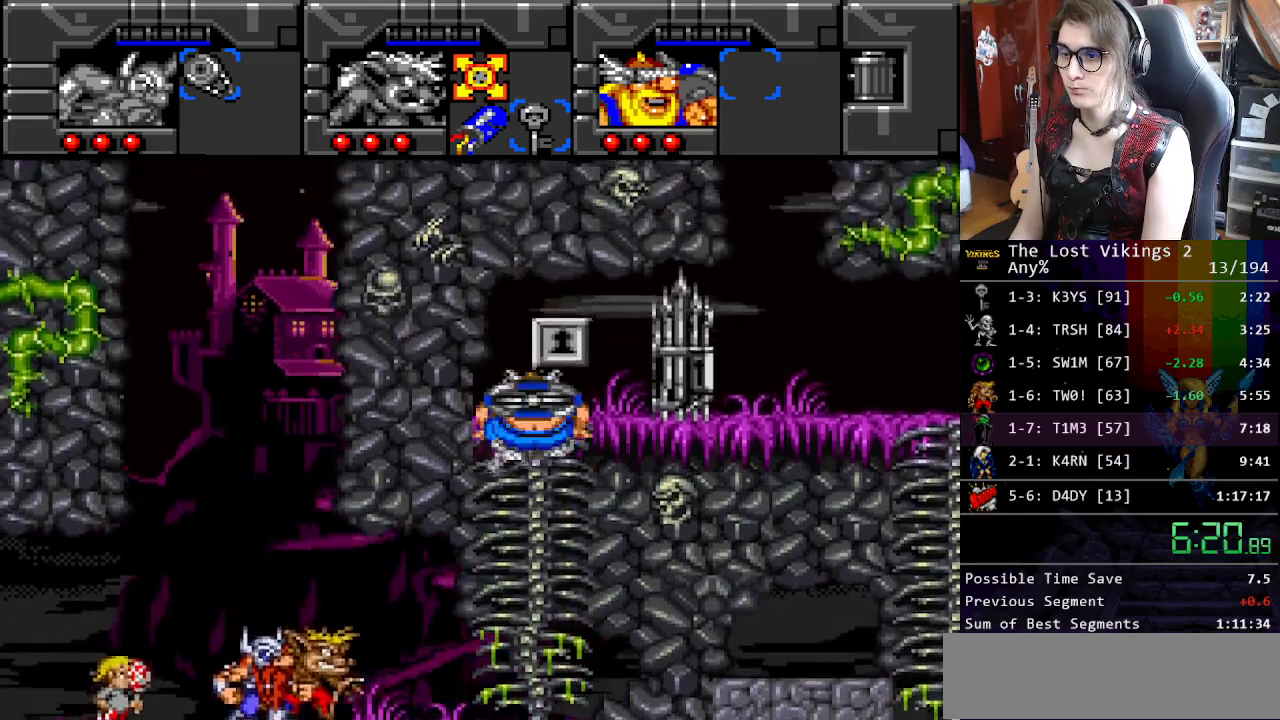
{"buttons": ["DPAD_RIGHT"], "events": [[167, "DPAD_UP", "up"], [183, "R1", "down"], [267, "DPAD_RIGHT", "down"], [300, "R1", "up"]]}
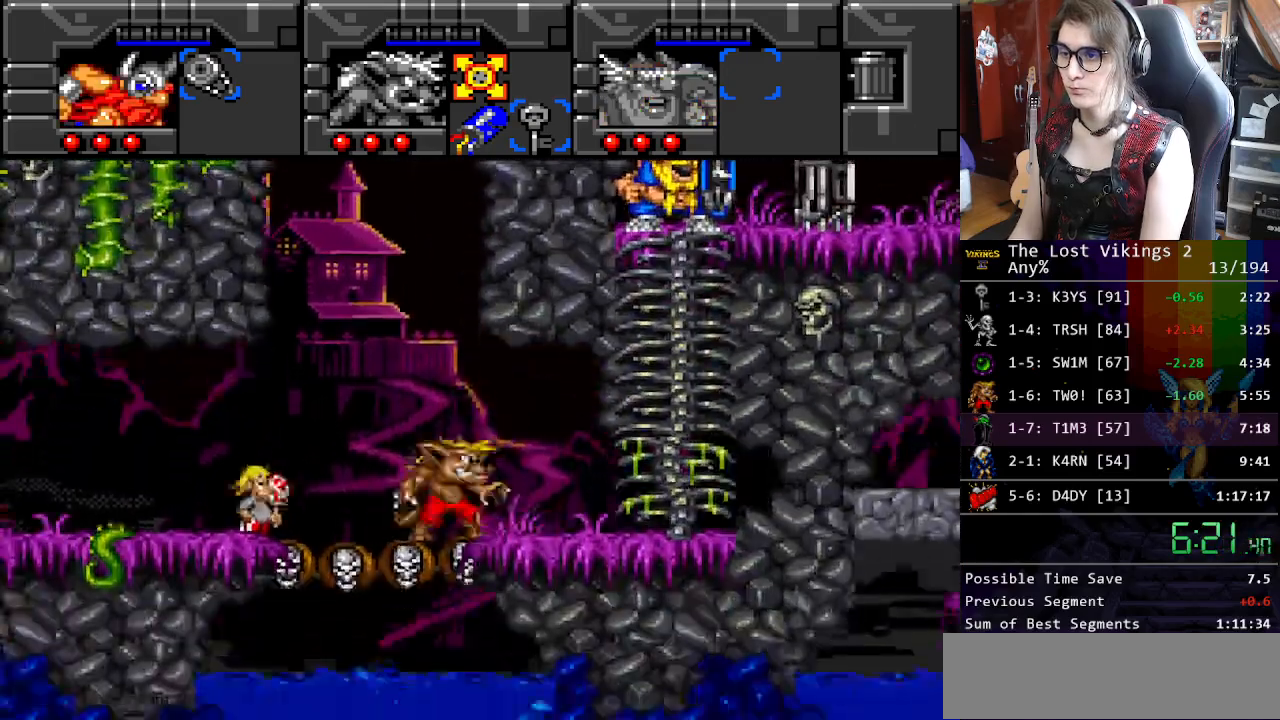
{"buttons": ["DPAD_LEFT"], "events": [[300, "B", "down"], [451, "DPAD_RIGHT", "up"], [468, "DPAD_LEFT", "down"], [468, "DPAD_UP", "down"], [484, "B", "up"], [484, "DPAD_UP", "up"]]}
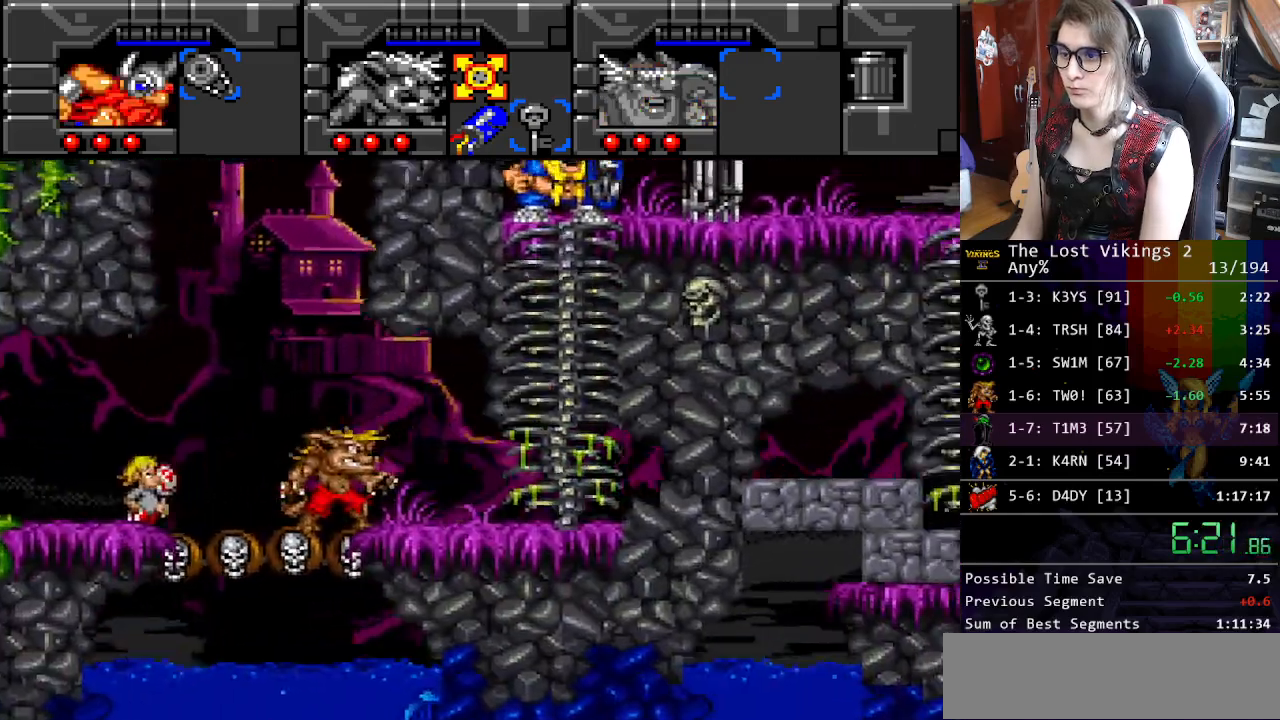
{"buttons": ["DPAD_RIGHT"], "events": [[100, "DPAD_LEFT", "up"], [134, "B", "down"], [334, "DPAD_RIGHT", "down"], [334, "R1", "down"], [351, "B", "up"], [468, "R1", "up"]]}
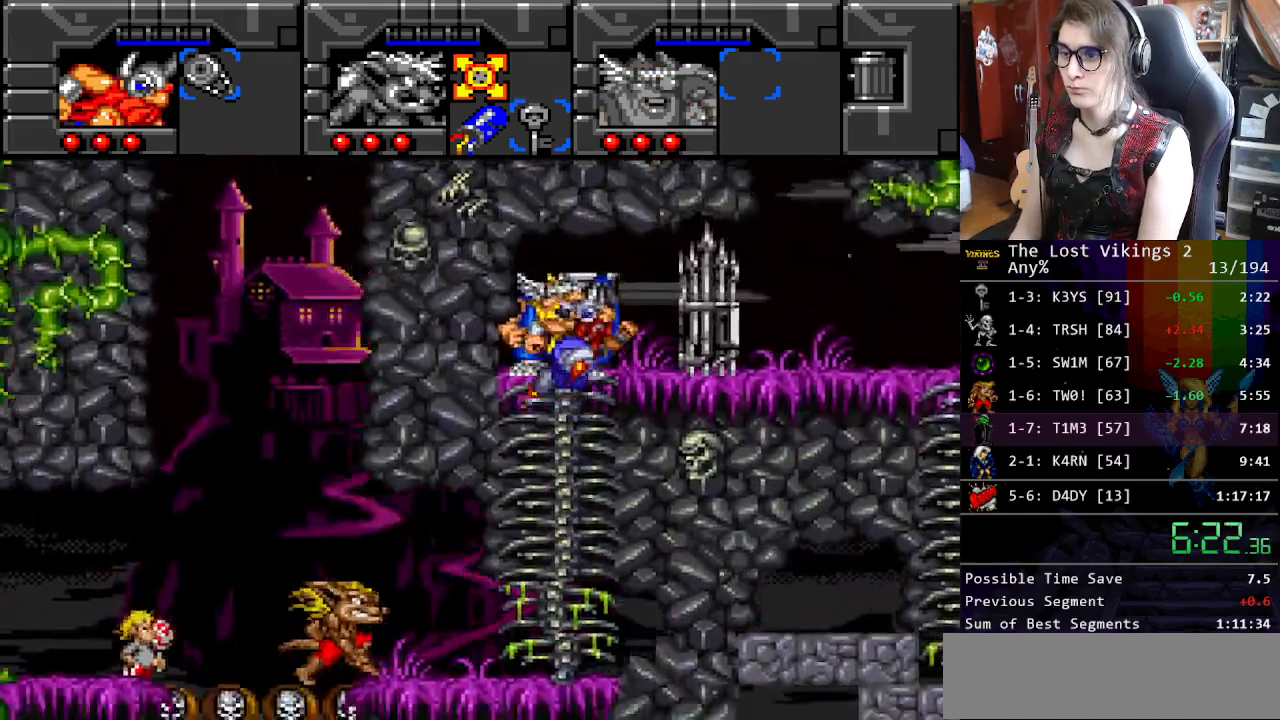
{"buttons": ["B", "DPAD_RIGHT"], "events": [[385, "B", "down"]]}
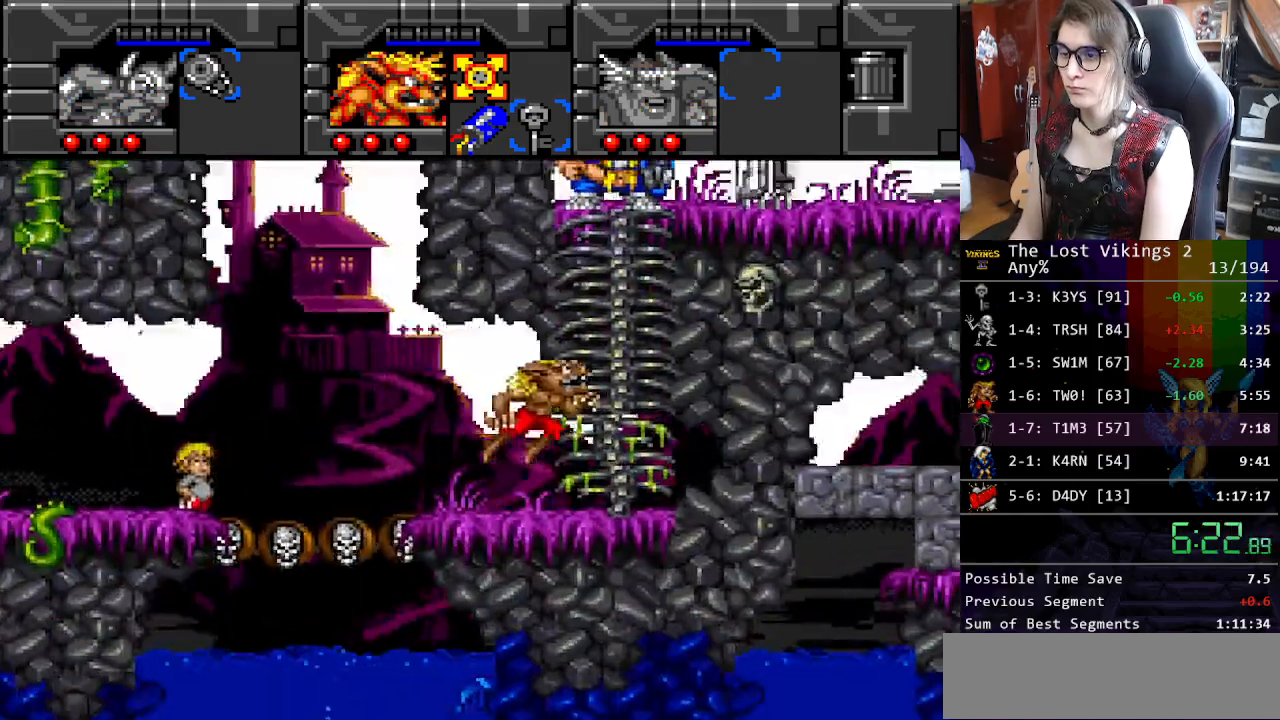
{"buttons": ["B", "DPAD_LEFT"], "events": [[167, "B", "up"], [234, "DPAD_UP", "down"], [250, "DPAD_UP", "up"], [267, "B", "down"], [267, "DPAD_LEFT", "down"], [267, "DPAD_RIGHT", "up"], [284, "DPAD_UP", "down"], [317, "DPAD_UP", "up"], [401, "B", "up"], [501, "B", "down"]]}
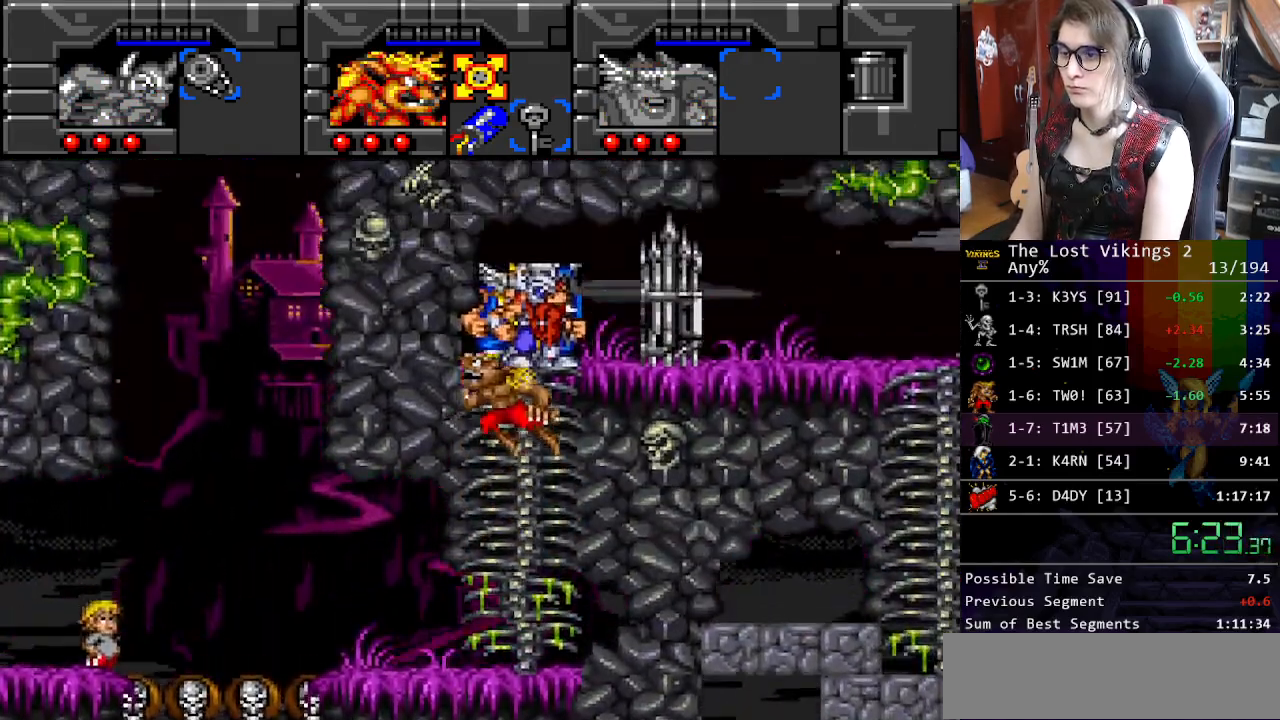
{"buttons": ["DPAD_RIGHT"], "events": [[83, "B", "up"], [117, "DPAD_LEFT", "up"], [117, "DPAD_RIGHT", "down"], [167, "X", "down"], [267, "X", "up"]]}
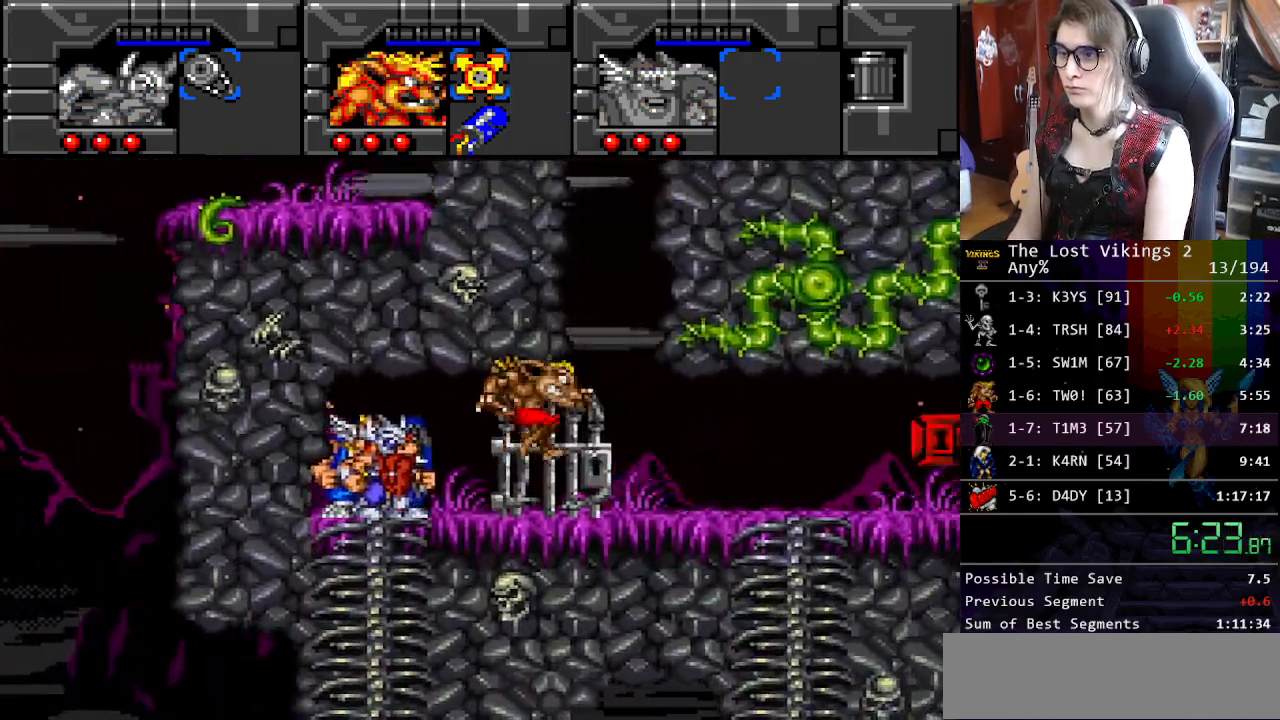
{"buttons": ["B", "DPAD_RIGHT"], "events": [[451, "B", "down"]]}
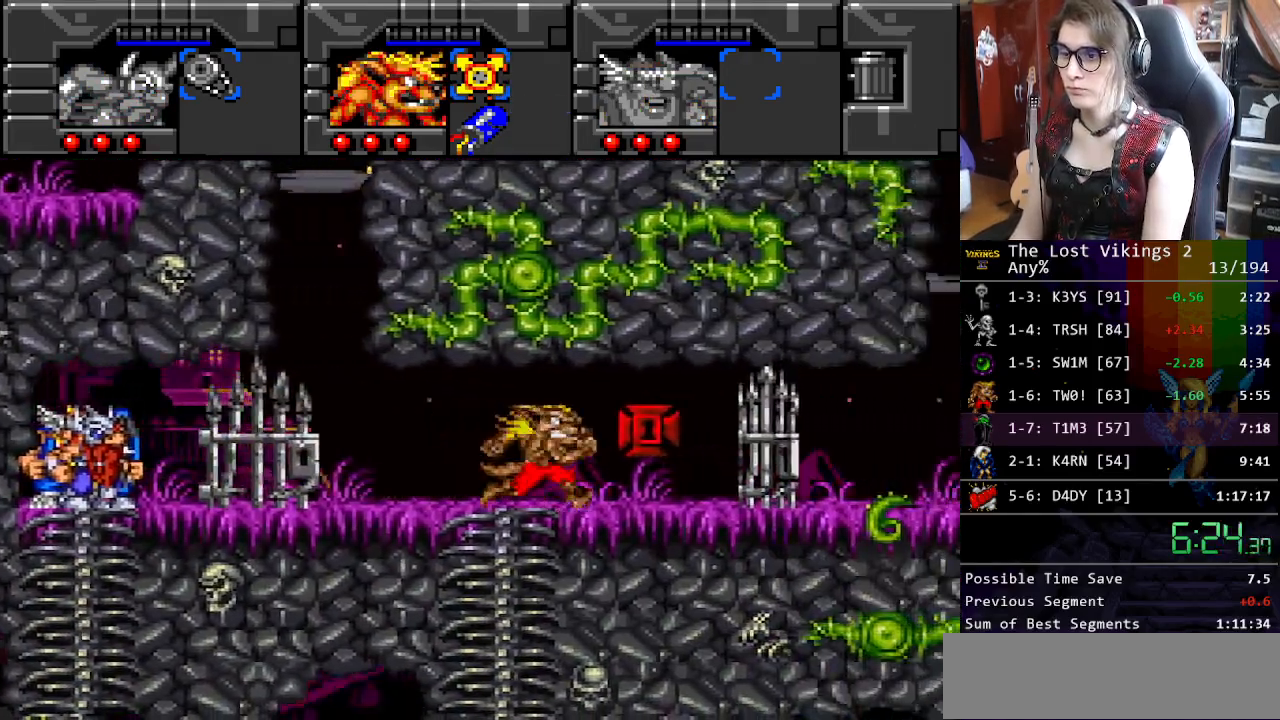
{"buttons": ["DPAD_RIGHT"], "events": [[100, "DPAD_RIGHT", "up"], [134, "B", "up"], [134, "R1", "down"], [201, "DPAD_DOWN", "down"], [201, "DPAD_RIGHT", "down"], [217, "DPAD_DOWN", "up"], [251, "R1", "up"]]}
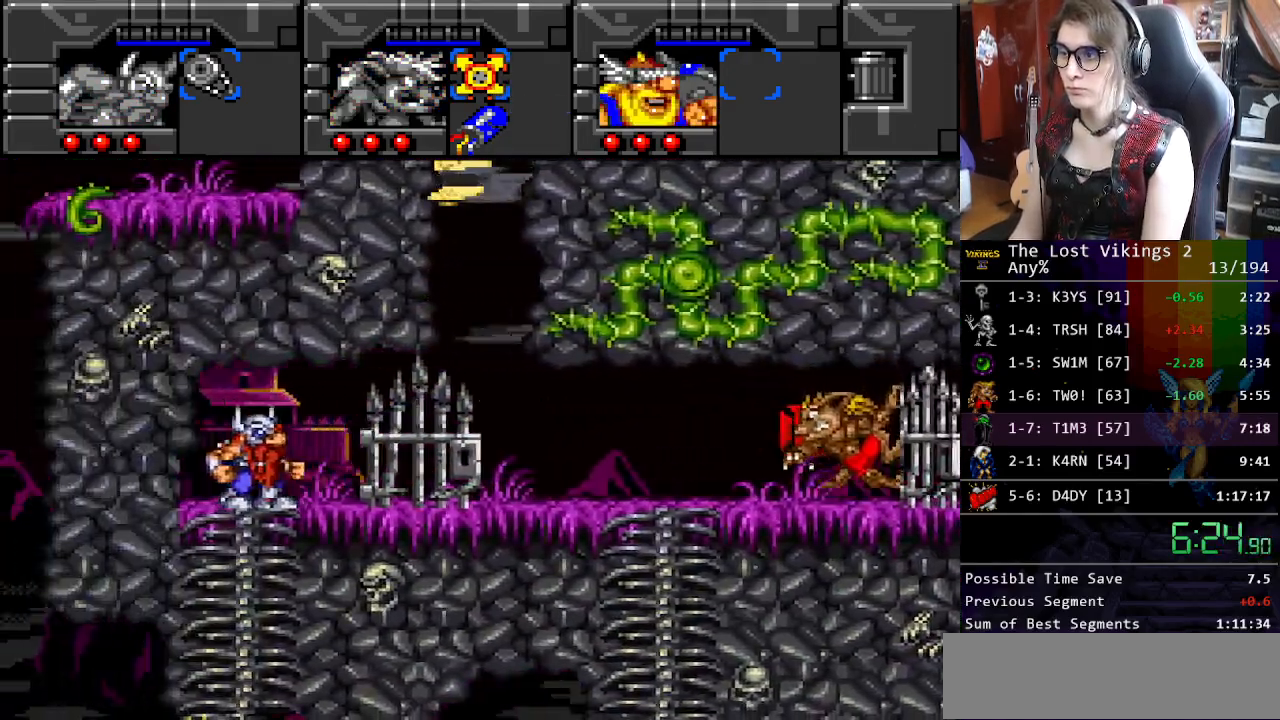
{"buttons": ["DPAD_RIGHT"], "events": []}
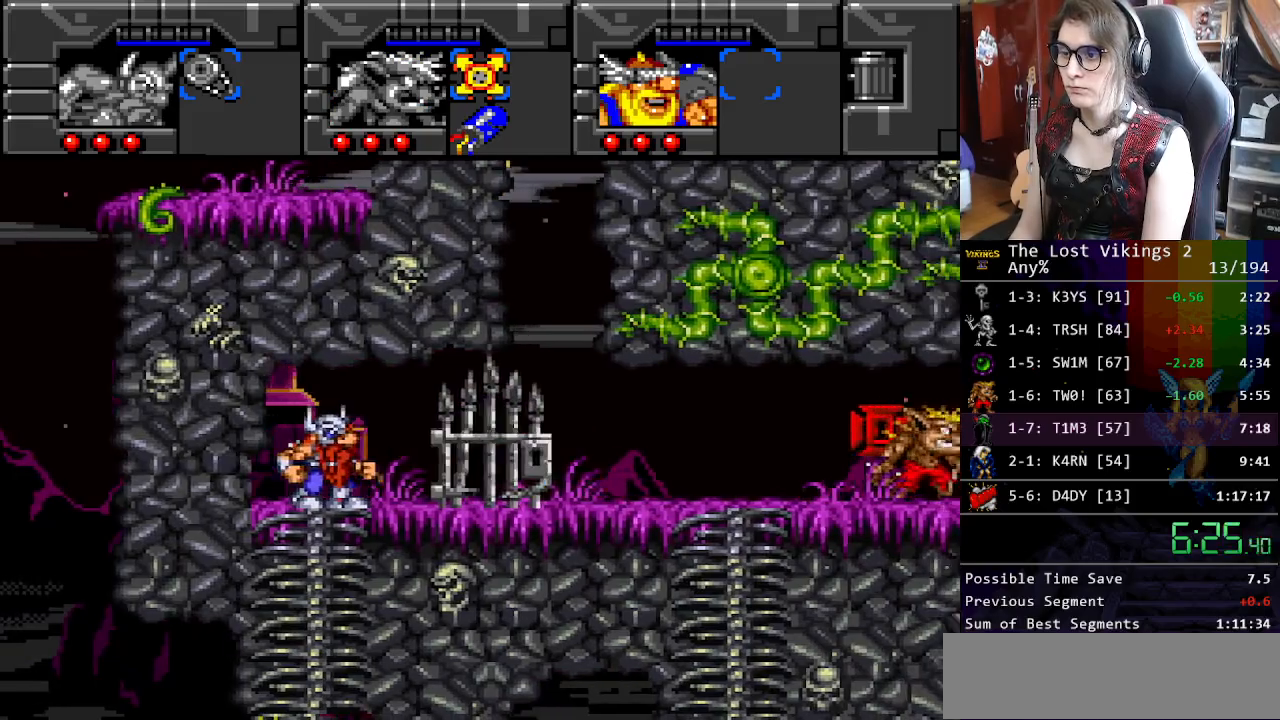
{"buttons": ["DPAD_DOWN"], "events": [[401, "DPAD_DOWN", "down"], [451, "DPAD_RIGHT", "up"]]}
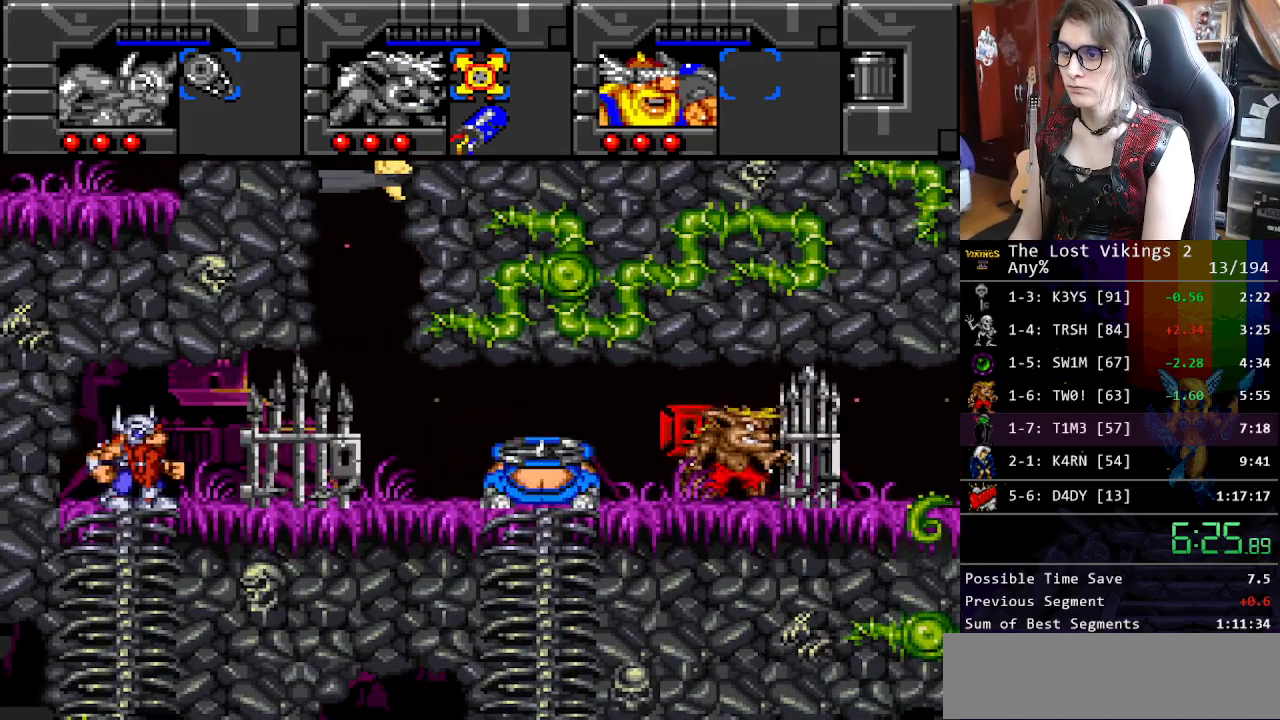
{"buttons": ["R1"], "events": [[250, "DPAD_RIGHT", "down"], [300, "DPAD_DOWN", "up"], [434, "DPAD_RIGHT", "up"], [451, "R1", "down"]]}
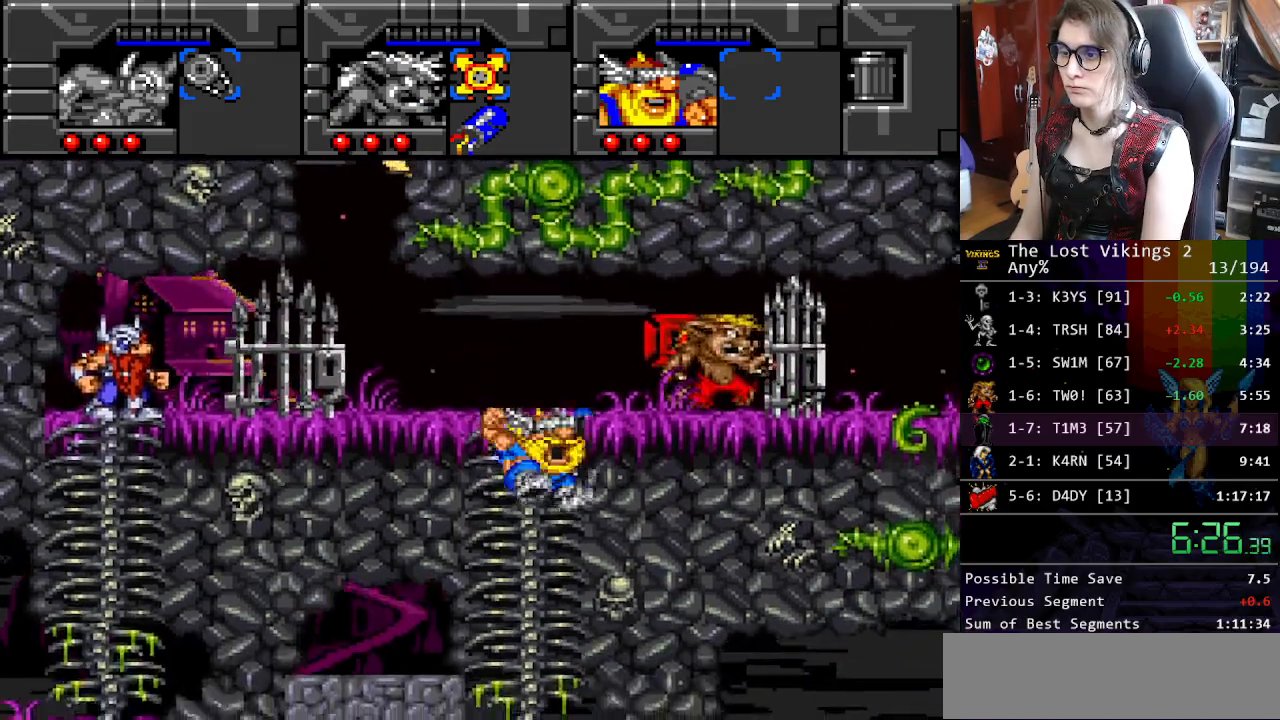
{"buttons": ["DPAD_RIGHT"], "events": [[17, "DPAD_DOWN", "down"], [17, "DPAD_RIGHT", "down"], [33, "DPAD_DOWN", "up"], [50, "R1", "up"]]}
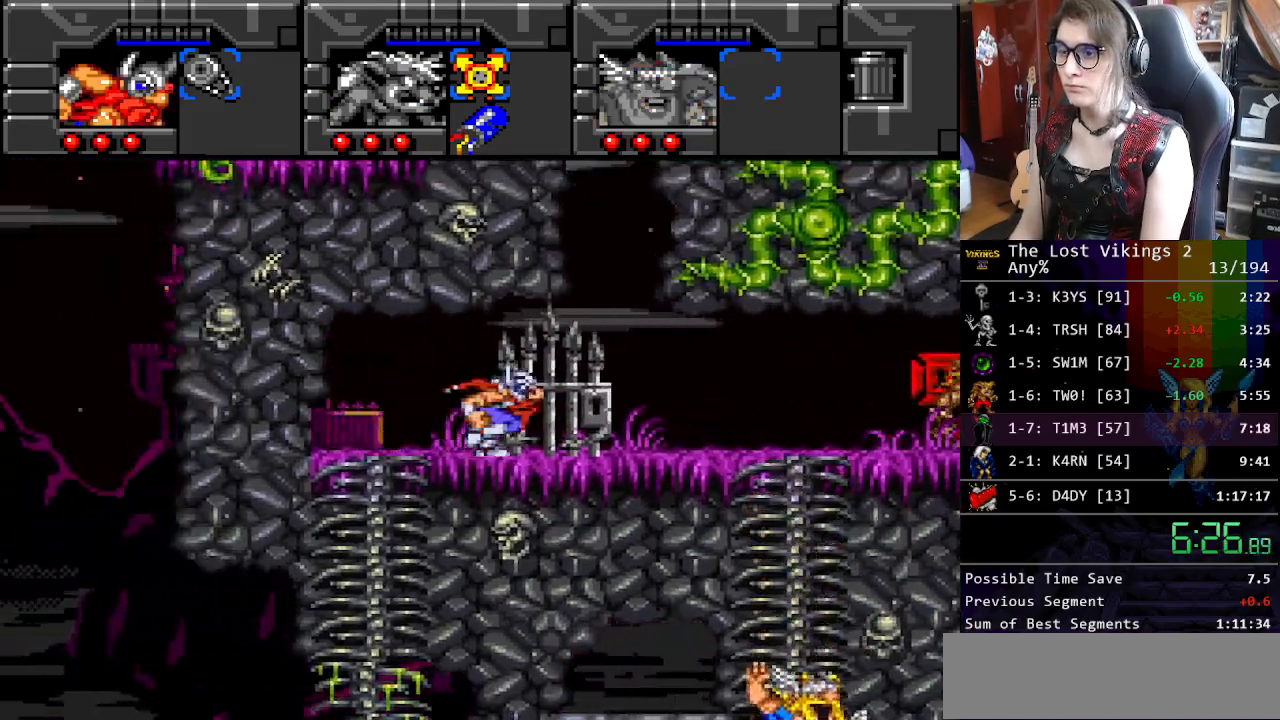
{"buttons": ["B", "DPAD_LEFT"], "events": [[84, "B", "down"], [100, "DPAD_RIGHT", "up"], [117, "DPAD_LEFT", "down"]]}
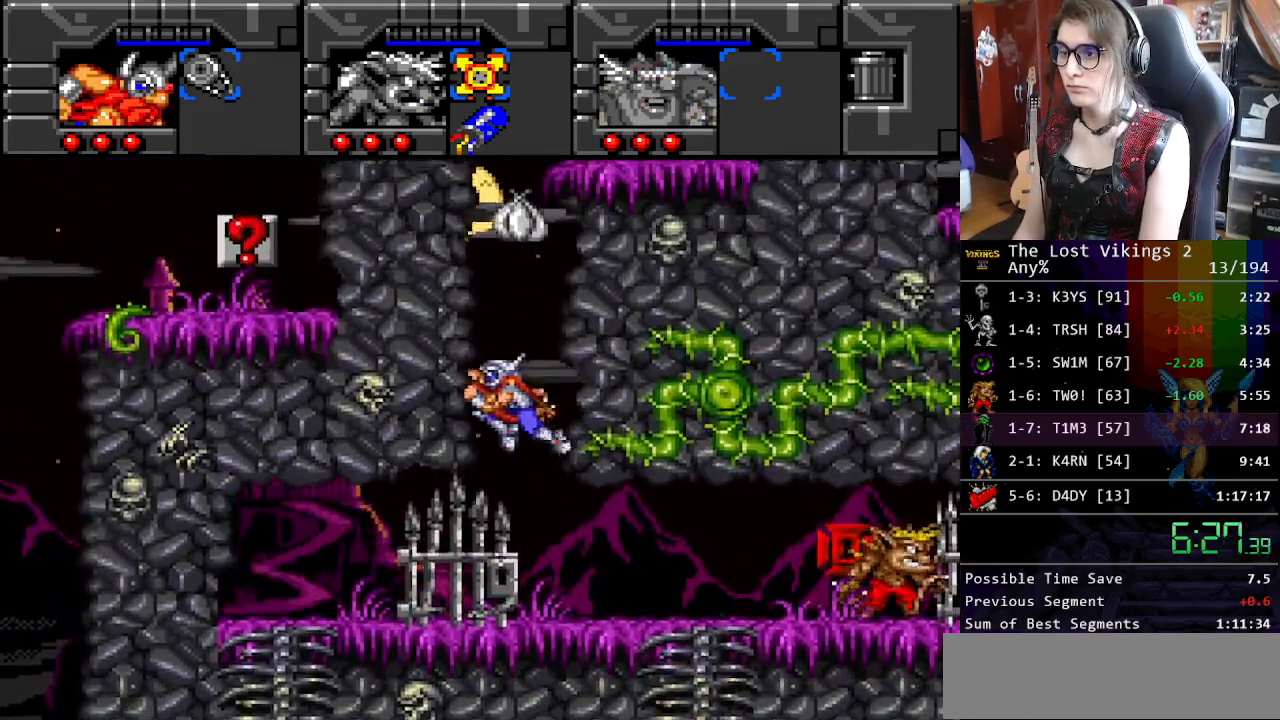
{"buttons": ["B", "DPAD_UP", "DPAD_RIGHT"], "events": [[34, "B", "up"], [34, "DPAD_LEFT", "up"], [50, "DPAD_RIGHT", "down"], [101, "DPAD_UP", "down"], [151, "B", "down"], [167, "DPAD_RIGHT", "up"], [184, "DPAD_LEFT", "down"], [268, "DPAD_LEFT", "up"], [284, "DPAD_RIGHT", "down"]]}
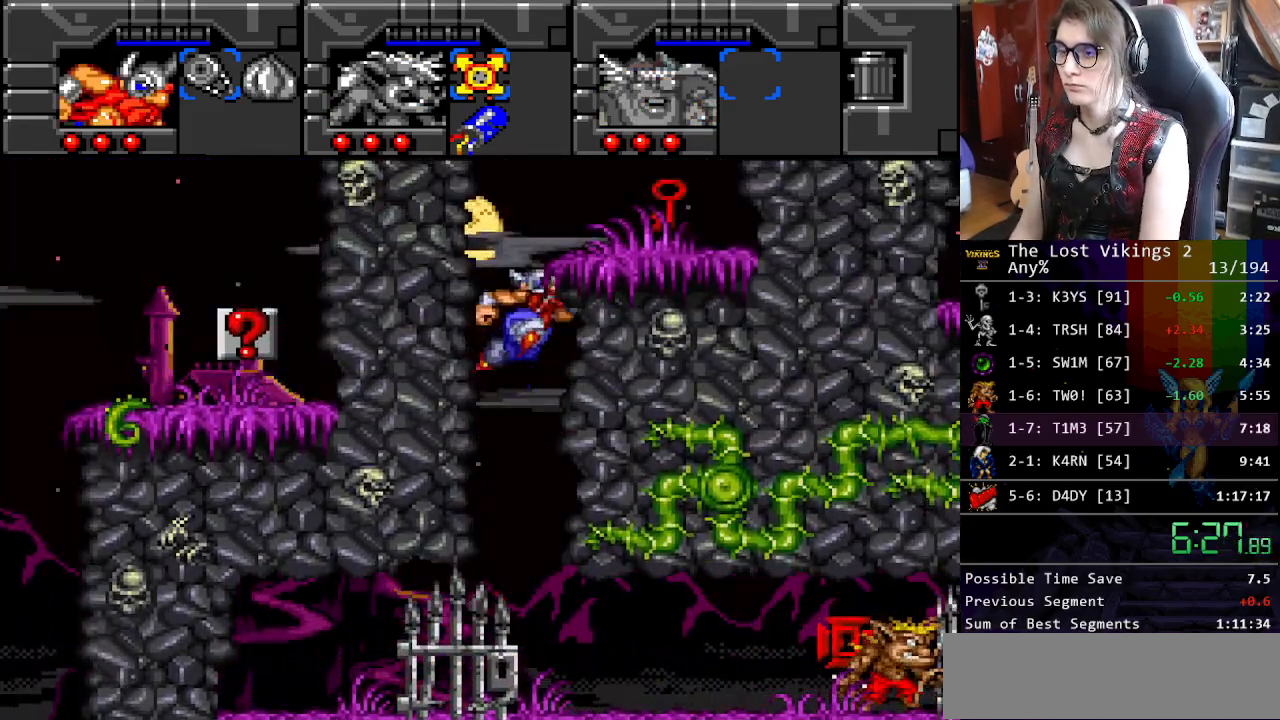
{"buttons": ["B", "DPAD_UP", "DPAD_RIGHT"], "events": []}
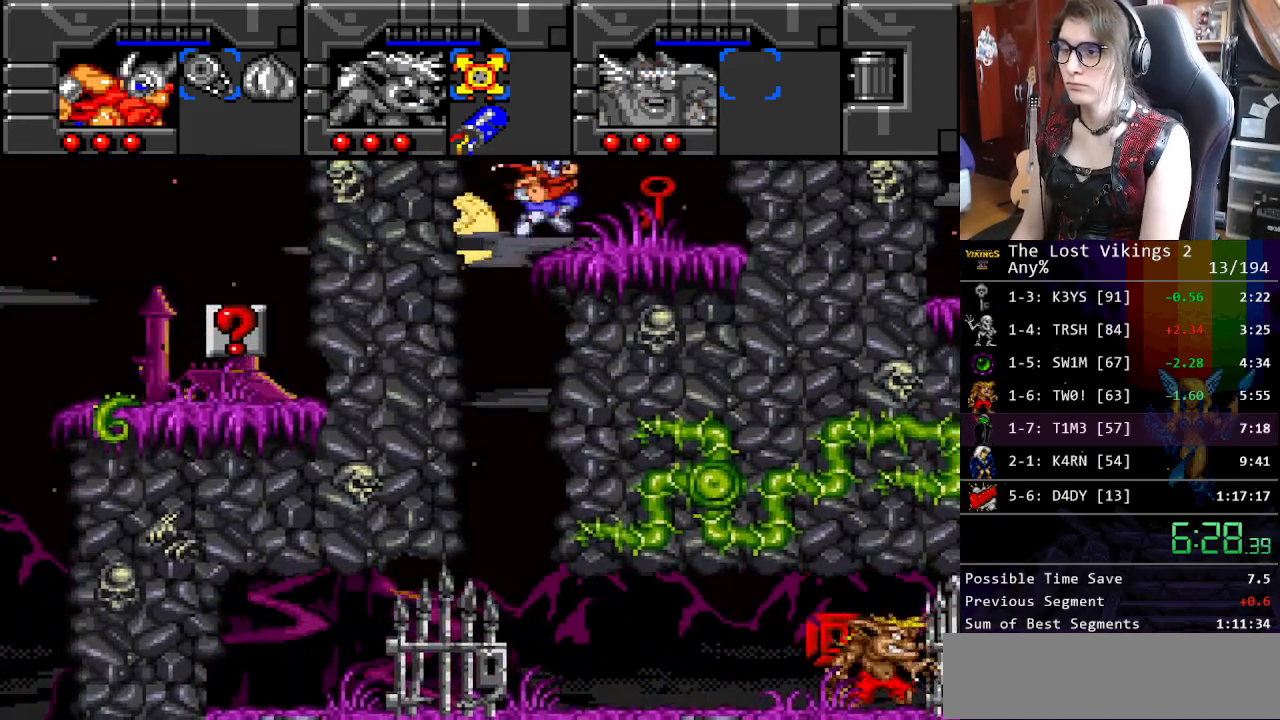
{"buttons": ["DPAD_LEFT"], "events": [[317, "B", "up"], [317, "DPAD_LEFT", "down"], [317, "DPAD_RIGHT", "up"], [334, "DPAD_UP", "up"]]}
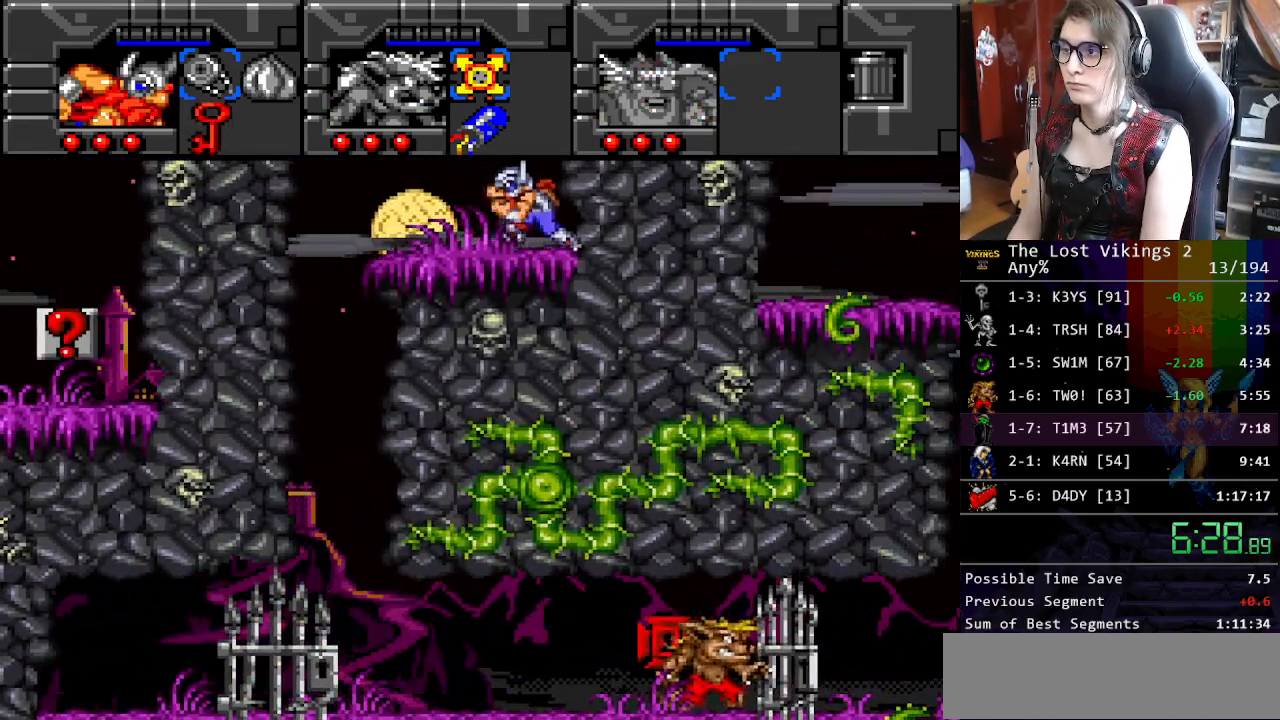
{"buttons": ["DPAD_LEFT"], "events": []}
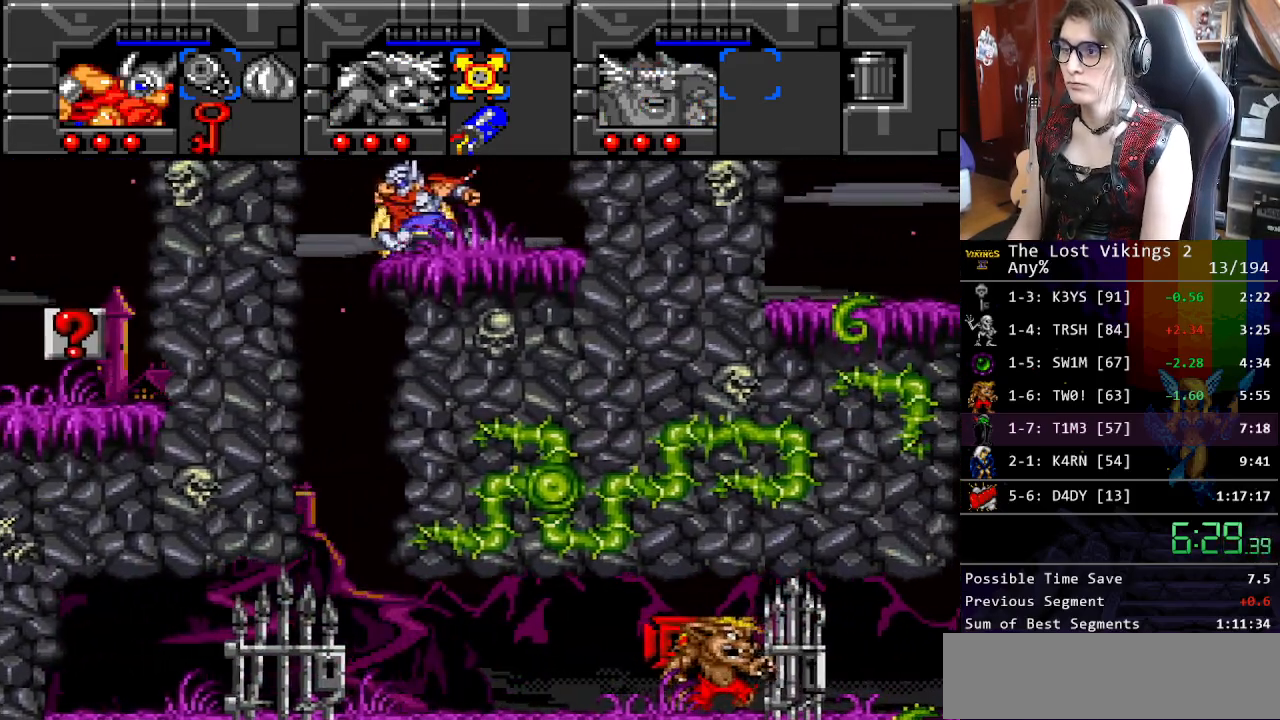
{"buttons": ["SELECT"], "events": [[218, "SELECT", "down"], [234, "DPAD_DOWN", "down"], [234, "DPAD_LEFT", "up"], [251, "DPAD_DOWN", "up"], [318, "DPAD_DOWN", "down"], [318, "DPAD_RIGHT", "down"], [318, "SELECT", "up"], [334, "DPAD_RIGHT", "up"], [435, "SELECT", "down"], [468, "DPAD_DOWN", "up"]]}
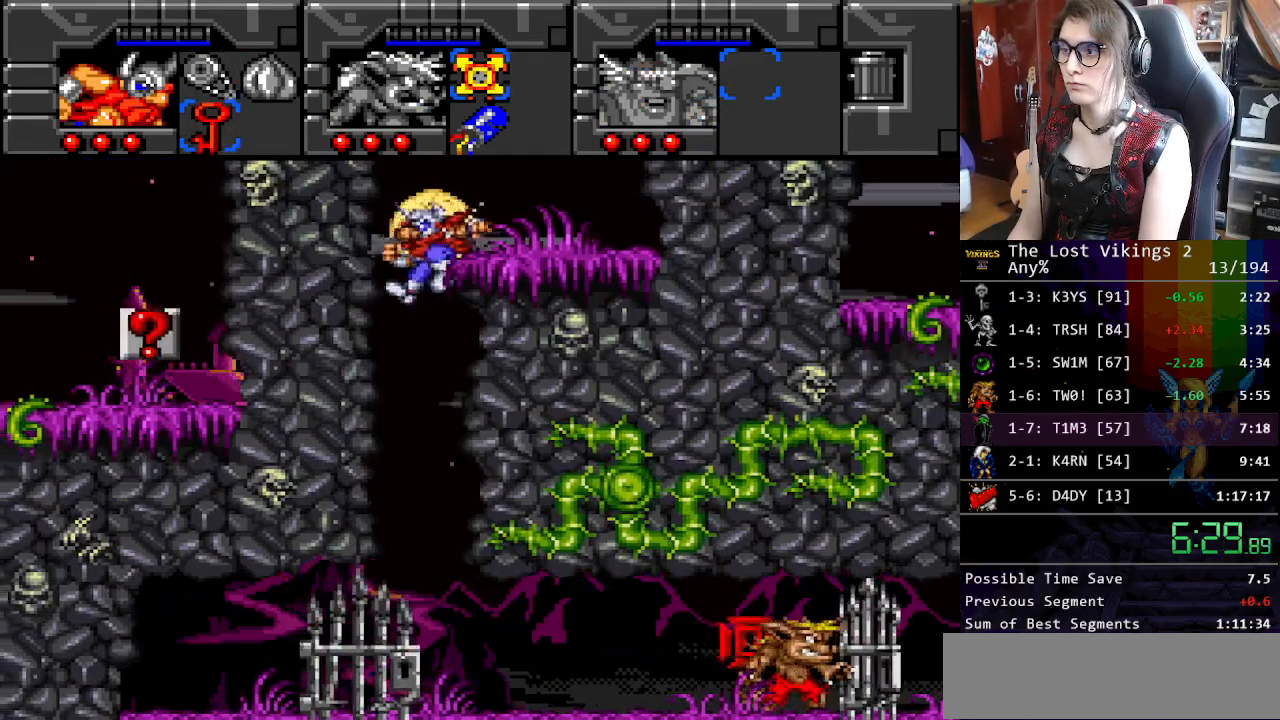
{"buttons": ["Y"], "events": [[16, "SELECT", "up"], [50, "L1", "down"], [167, "L1", "up"], [317, "Y", "down"], [334, "Y", "up"], [467, "Y", "down"]]}
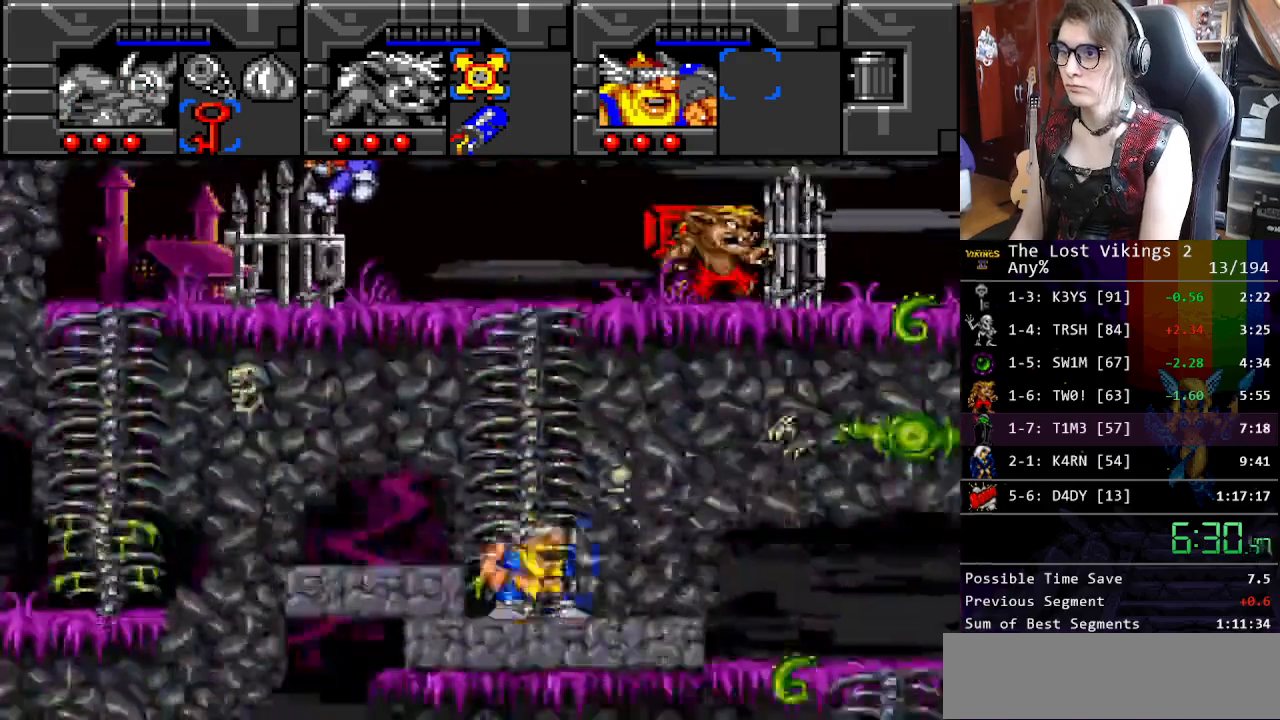
{"buttons": ["DPAD_RIGHT"], "events": [[100, "Y", "up"], [150, "Y", "down"], [267, "R1", "down"], [367, "DPAD_RIGHT", "down"], [367, "Y", "up"], [401, "R1", "up"]]}
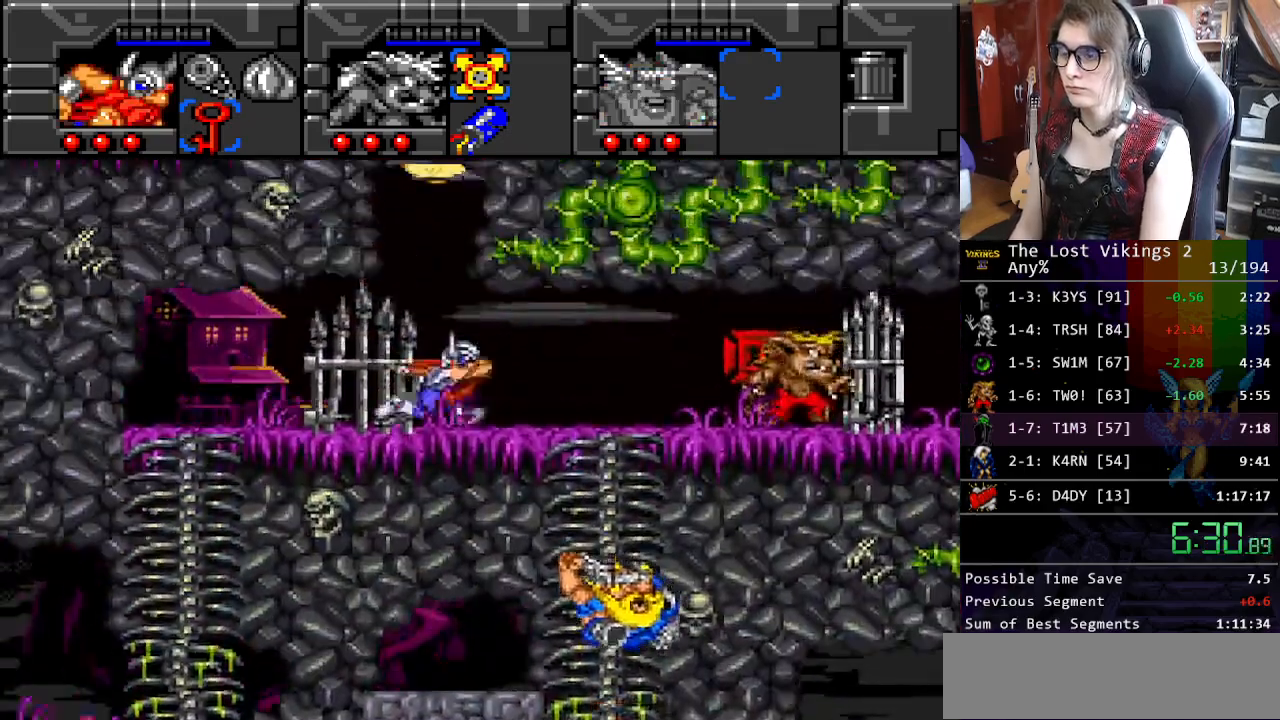
{"buttons": ["DPAD_RIGHT"], "events": [[17, "Y", "down"], [351, "DPAD_LEFT", "down"], [351, "DPAD_RIGHT", "up"], [351, "Y", "up"], [484, "DPAD_LEFT", "up"], [484, "DPAD_RIGHT", "down"]]}
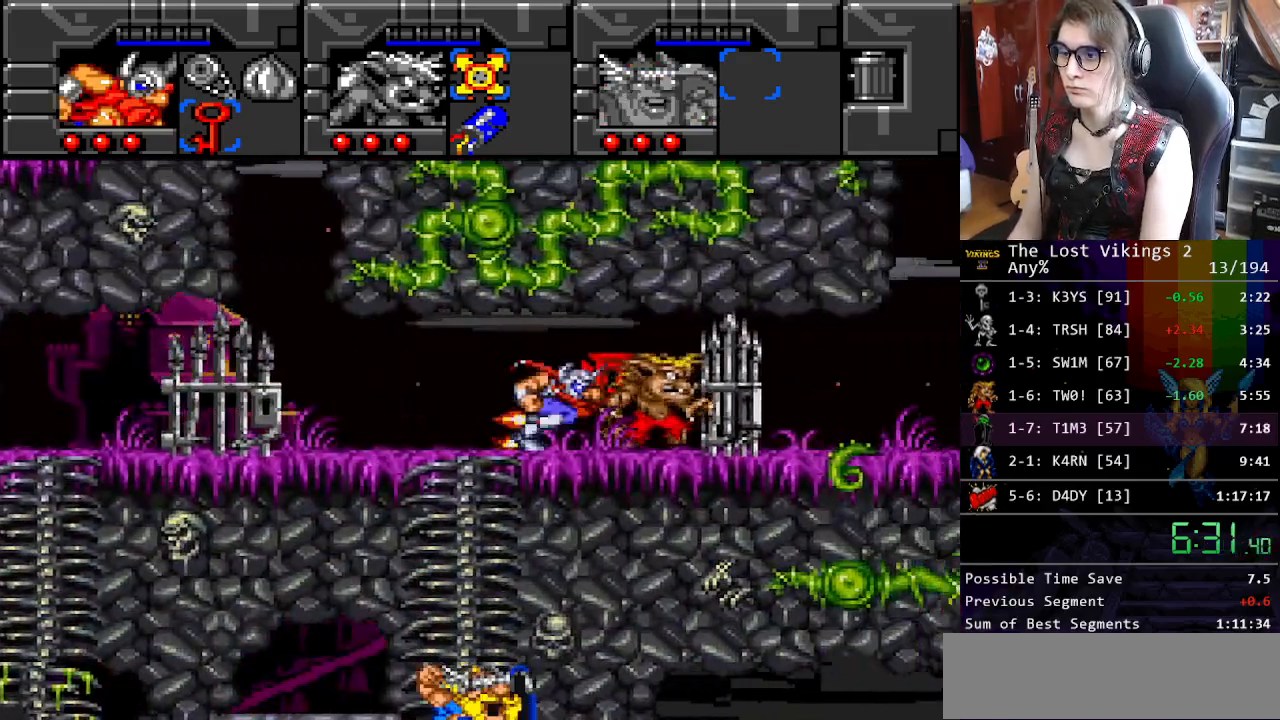
{"buttons": [], "events": [[100, "DPAD_UP", "down"], [150, "DPAD_RIGHT", "up"], [167, "DPAD_UP", "up"]]}
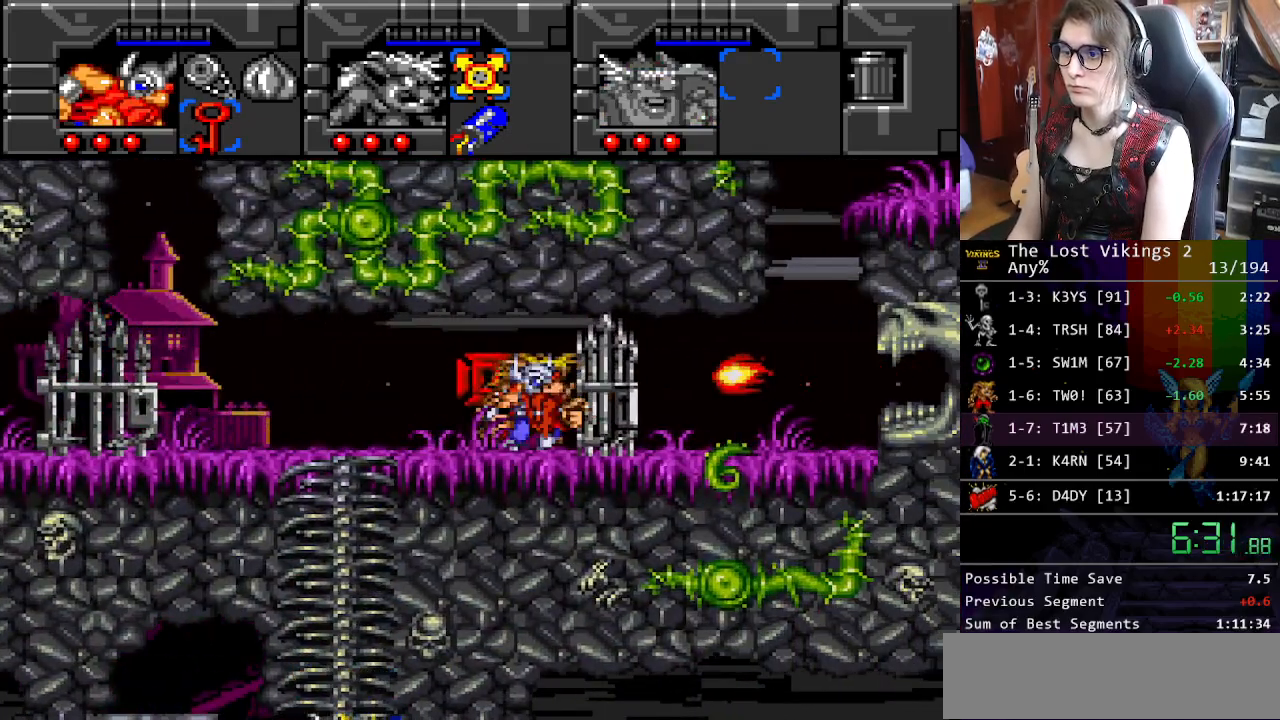
{"buttons": ["DPAD_RIGHT"], "events": [[385, "X", "down"], [468, "DPAD_RIGHT", "down"], [501, "X", "up"]]}
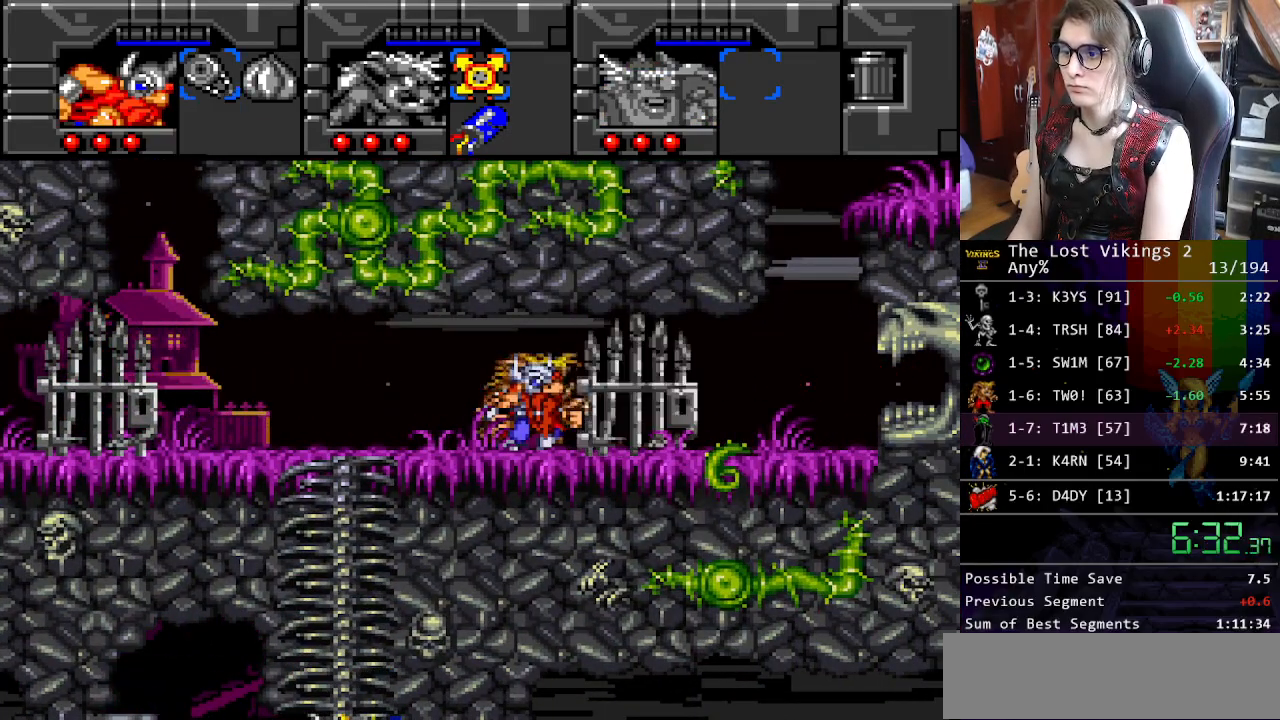
{"buttons": ["DPAD_RIGHT"], "events": []}
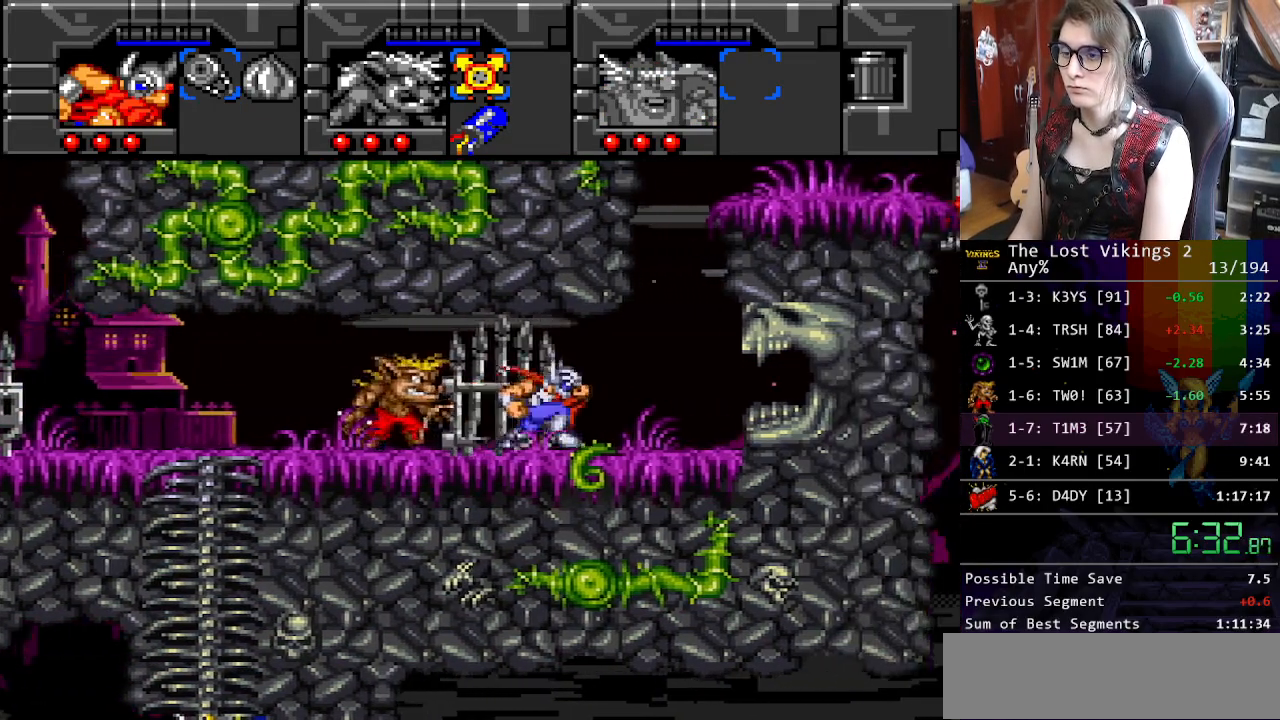
{"buttons": ["B", "DPAD_RIGHT"]}
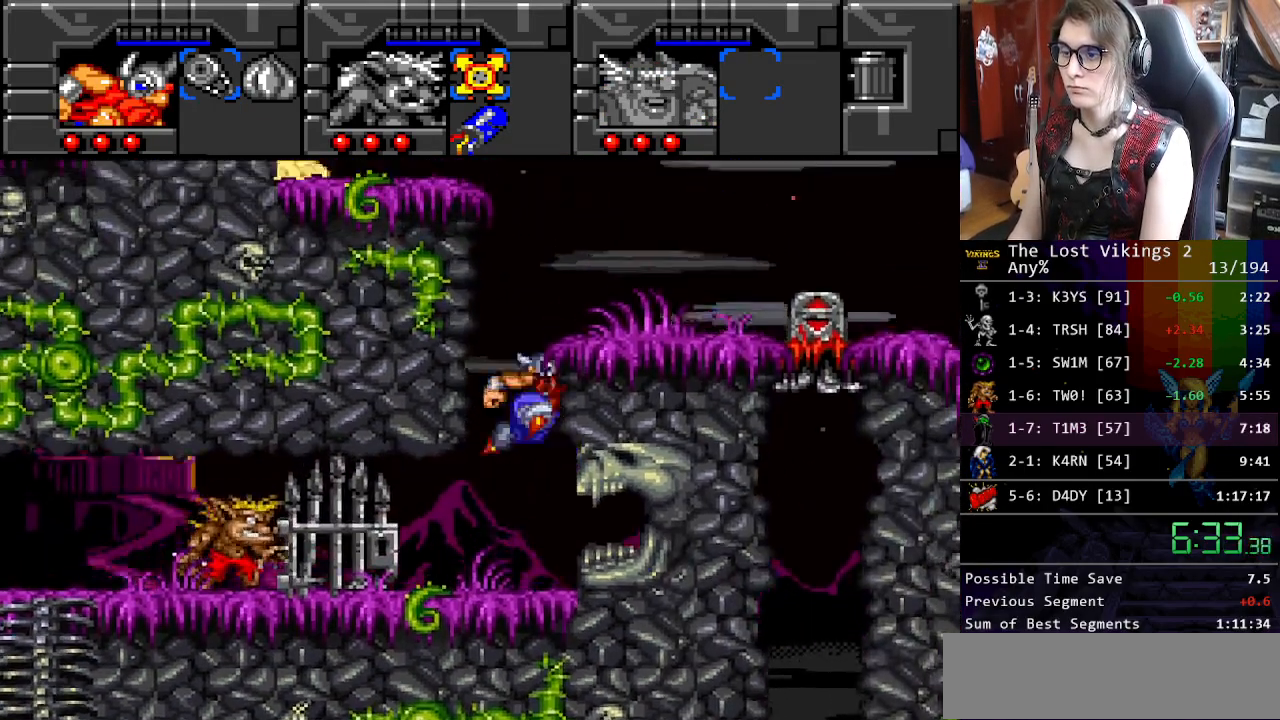
{"buttons": ["R1", "DPAD_RIGHT"], "events": [[33, "B", "up"], [384, "R1", "down"], [417, "DPAD_RIGHT", "up"], [501, "DPAD_RIGHT", "down"]]}